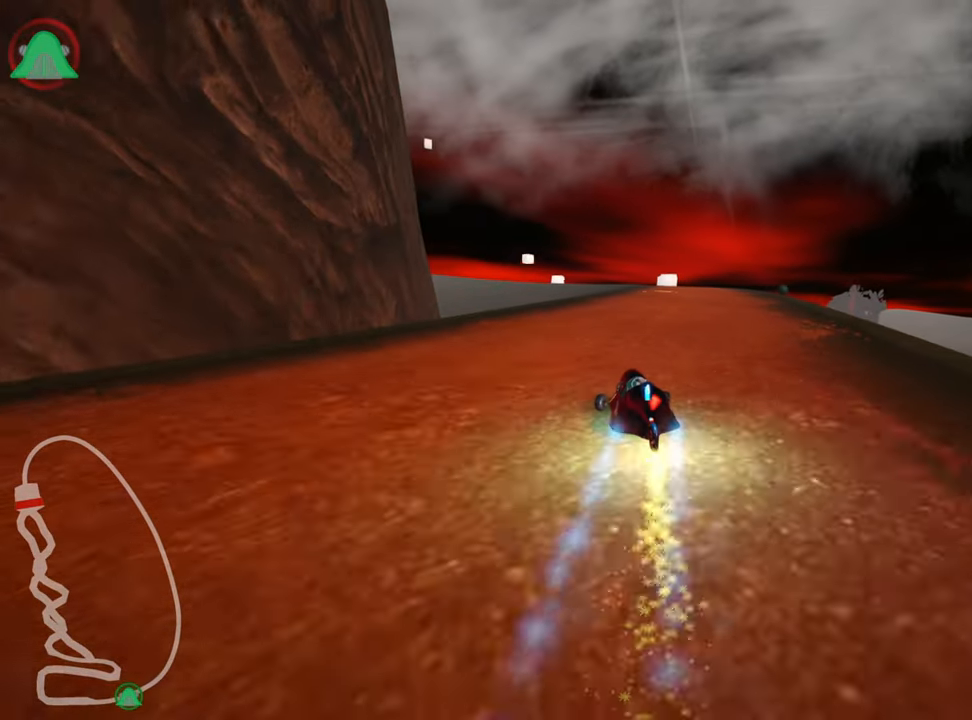
Gameplay with keyboard; each line is a JSON object with the keys held at the frame after it. "events" lists presses ("down") and releases ("up") of "down", "fire", "left", "look", "nitro", "right", "skid" and "up" between this image and that frame as [ms after this image, input, new state], when the widget could be followed in between. No other keys are recorded. Mouse input is not recorded. Key names are as the overlay labels them; some are game actions (e.g. jump) rather than physical keys.
{"keys": ["right", "up"], "events": [[467, "skid", "up"]]}
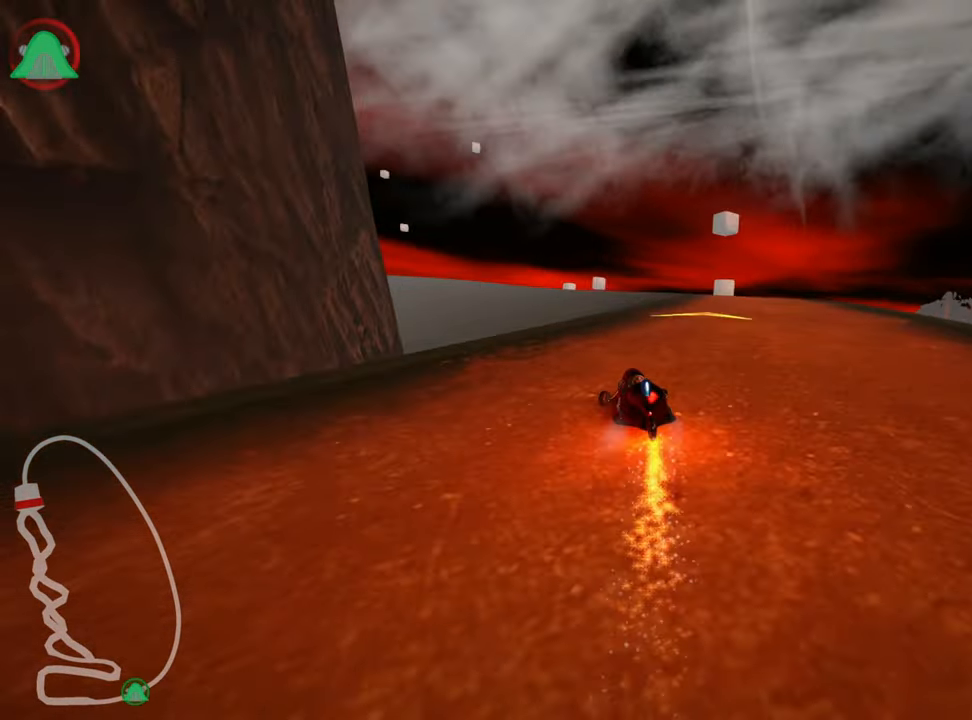
{"keys": ["right", "up"], "events": [[117, "right", "up"], [500, "right", "down"]]}
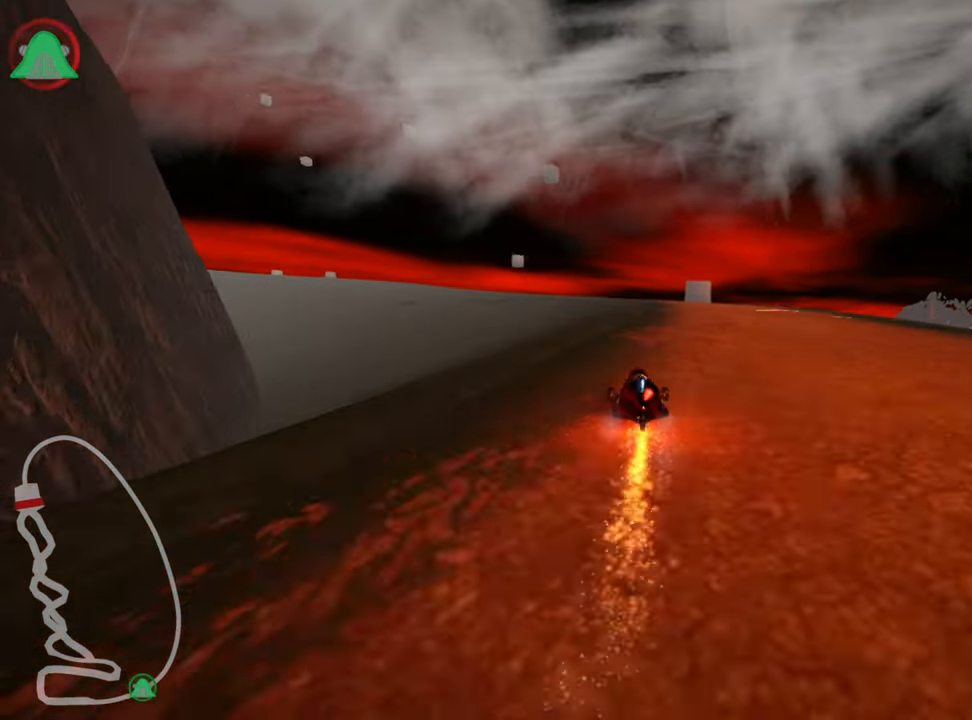
{"keys": ["left", "skid", "up"], "events": [[300, "right", "up"], [383, "left", "down"], [400, "skid", "down"]]}
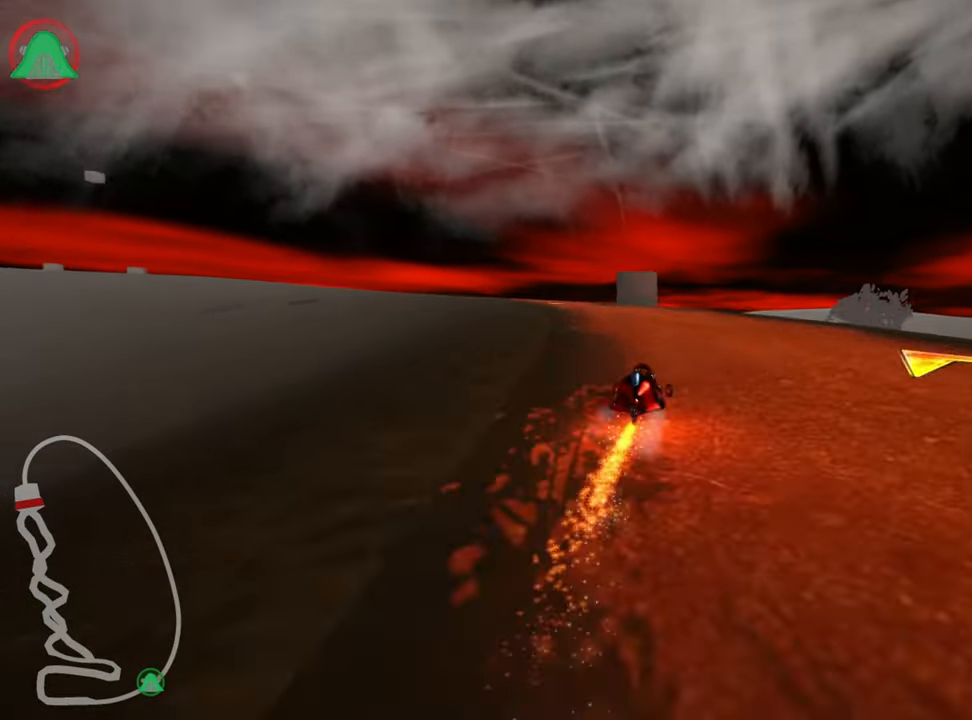
{"keys": ["left", "skid", "up"], "events": [[83, "left", "up"], [100, "right", "down"], [283, "left", "down"], [300, "right", "up"]]}
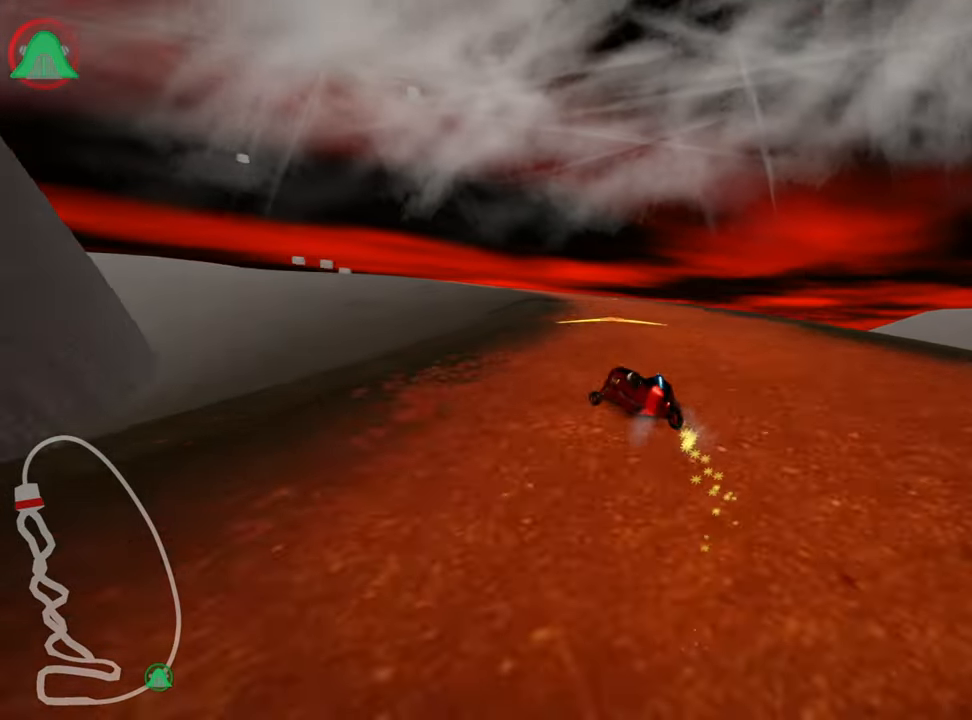
{"keys": ["up"], "events": [[16, "right", "down"], [66, "left", "up"], [300, "skid", "up"], [500, "right", "up"]]}
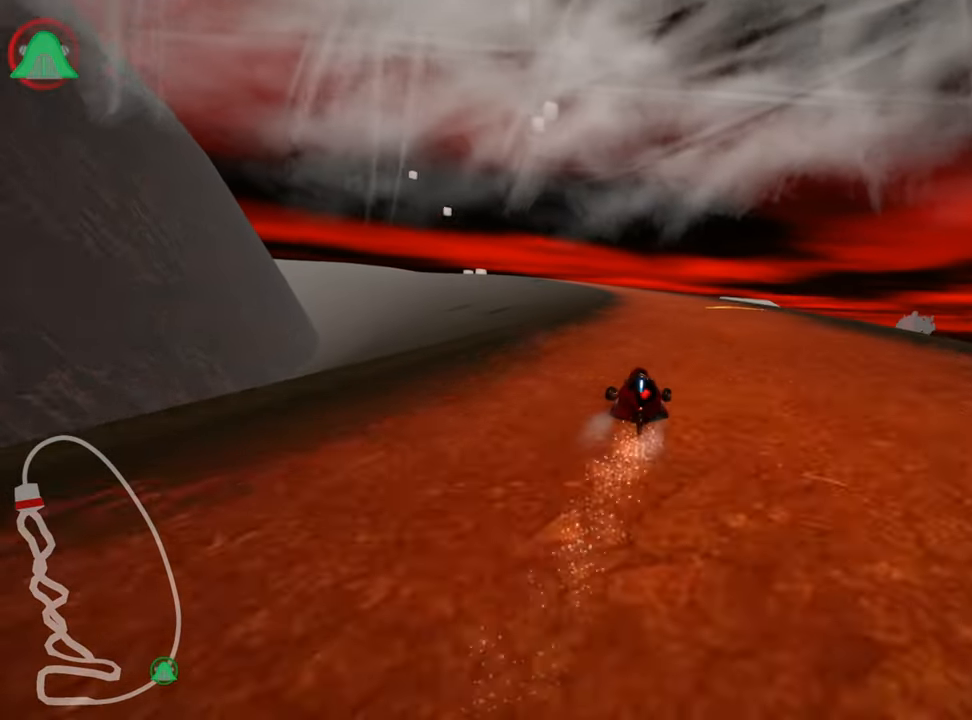
{"keys": ["left", "skid", "up"], "events": [[316, "left", "down"], [333, "skid", "down"]]}
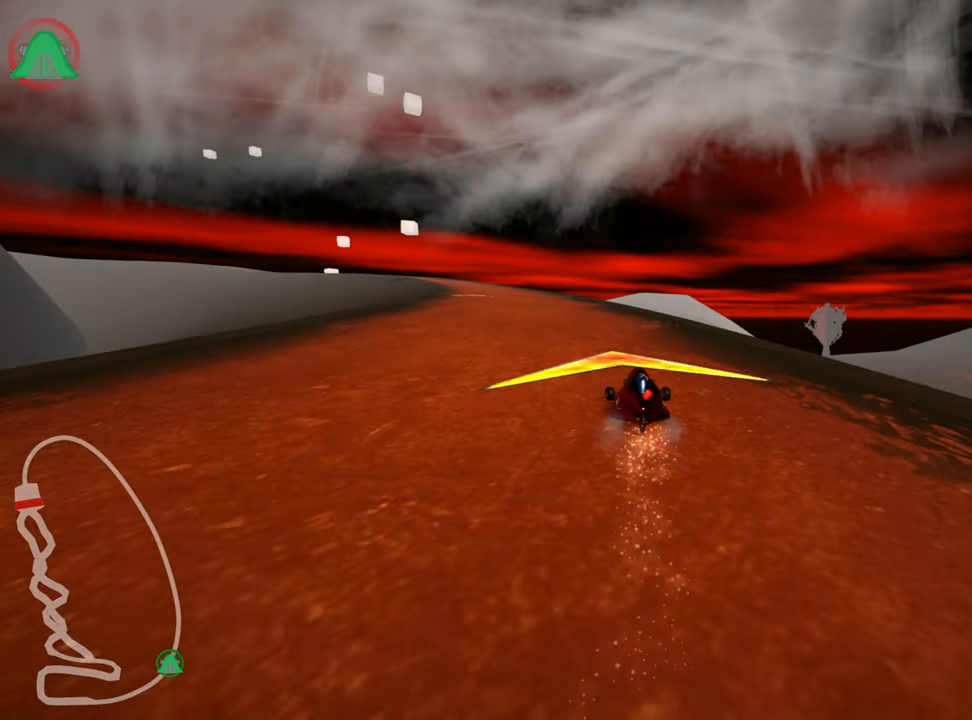
{"keys": ["right", "skid", "up"], "events": [[200, "left", "up"], [216, "right", "down"]]}
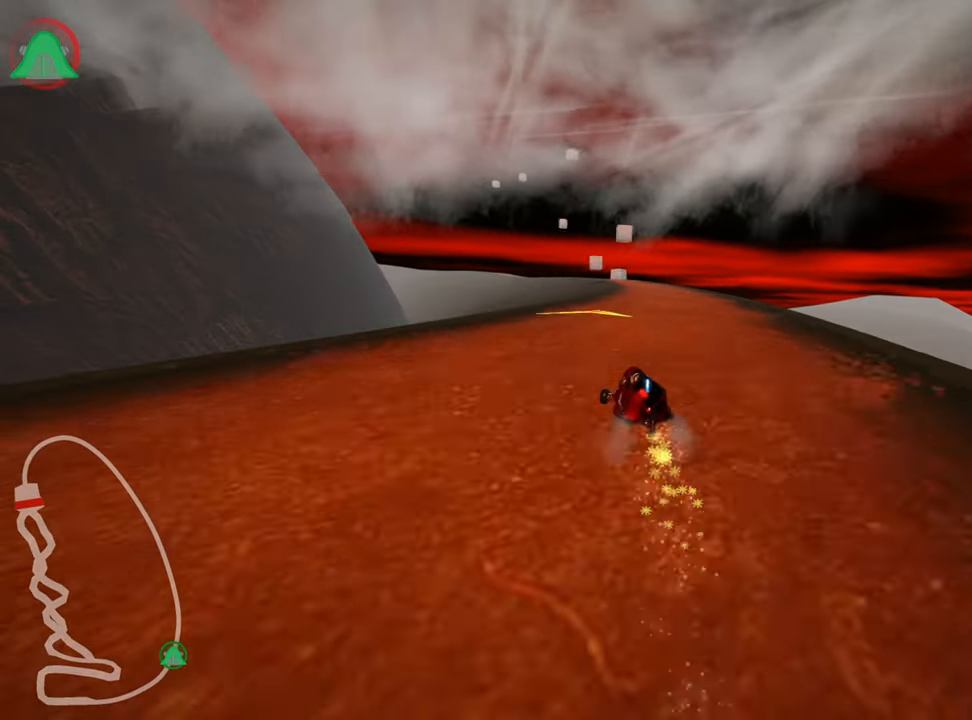
{"keys": ["right", "up"], "events": [[316, "skid", "up"], [350, "nitro", "down"], [500, "nitro", "up"]]}
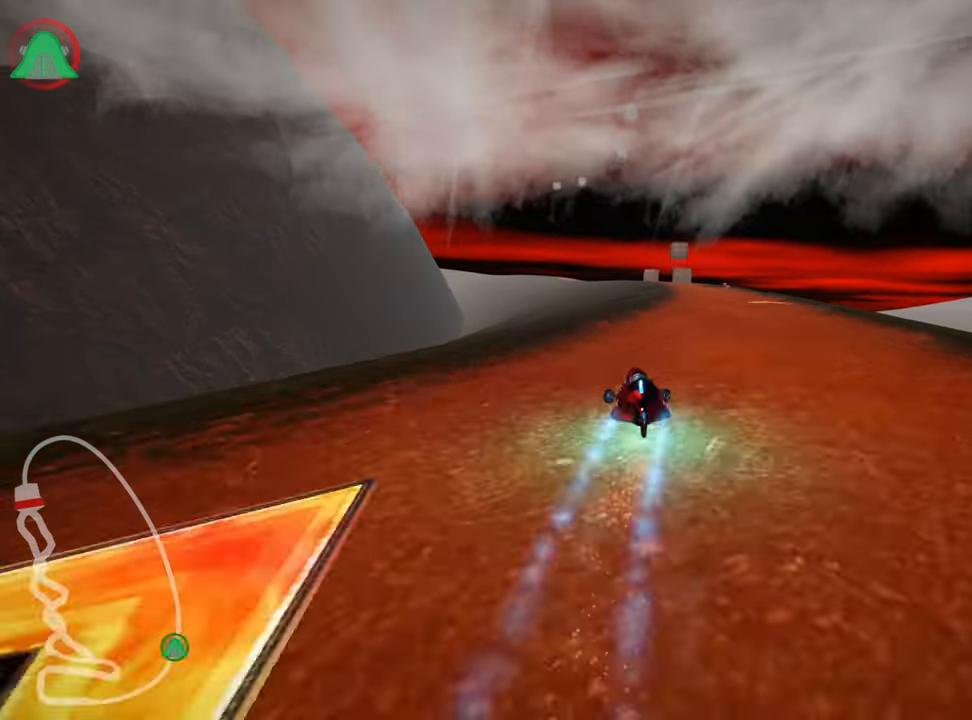
{"keys": ["left", "skid", "up"], "events": [[166, "right", "up"], [433, "skid", "down"], [466, "left", "down"]]}
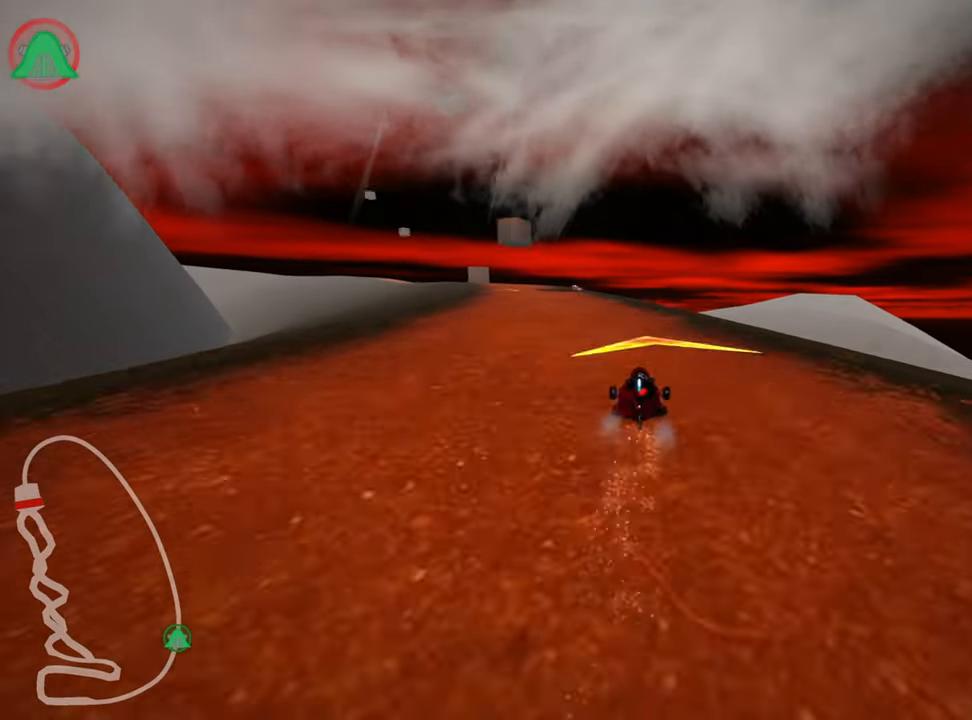
{"keys": ["right", "skid", "up"], "events": [[300, "left", "up"], [300, "right", "down"]]}
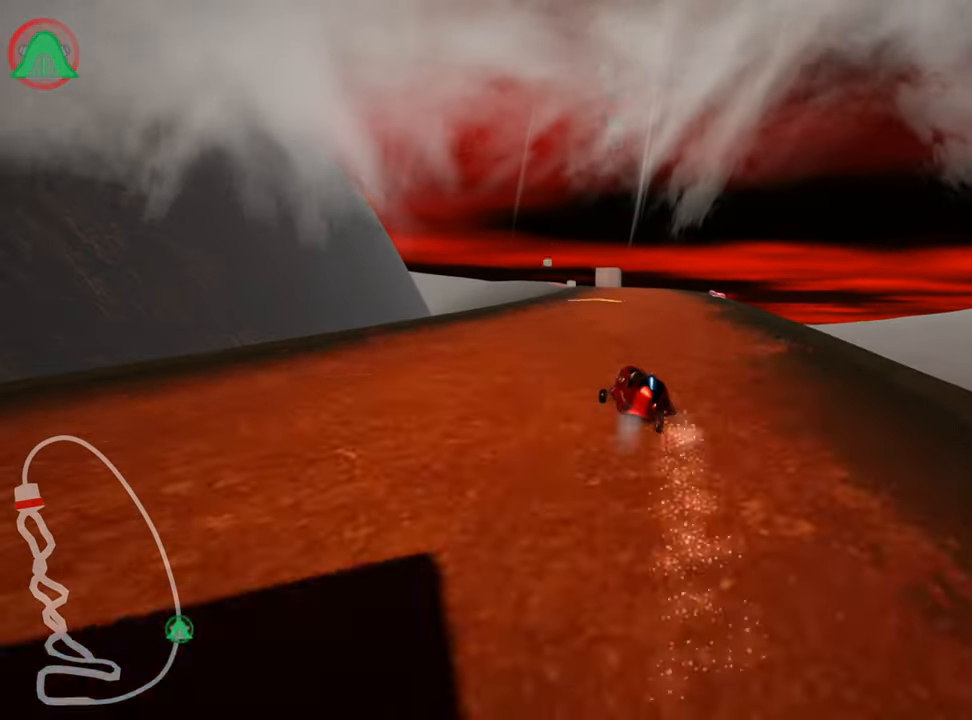
{"keys": ["right", "up"], "events": [[400, "skid", "up"]]}
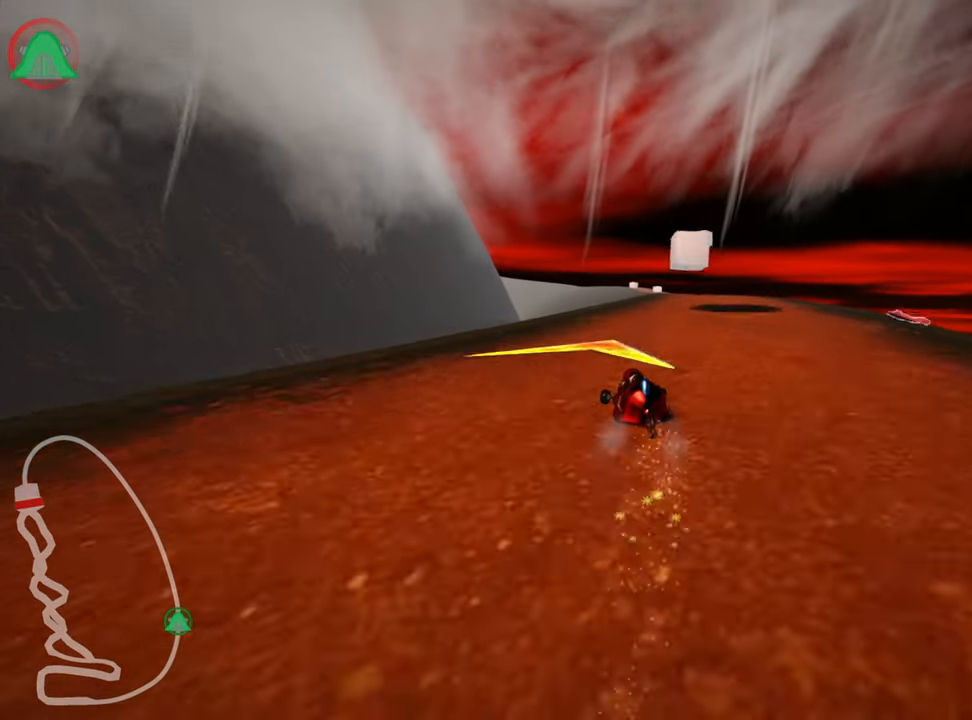
{"keys": ["up"], "events": [[200, "right", "up"]]}
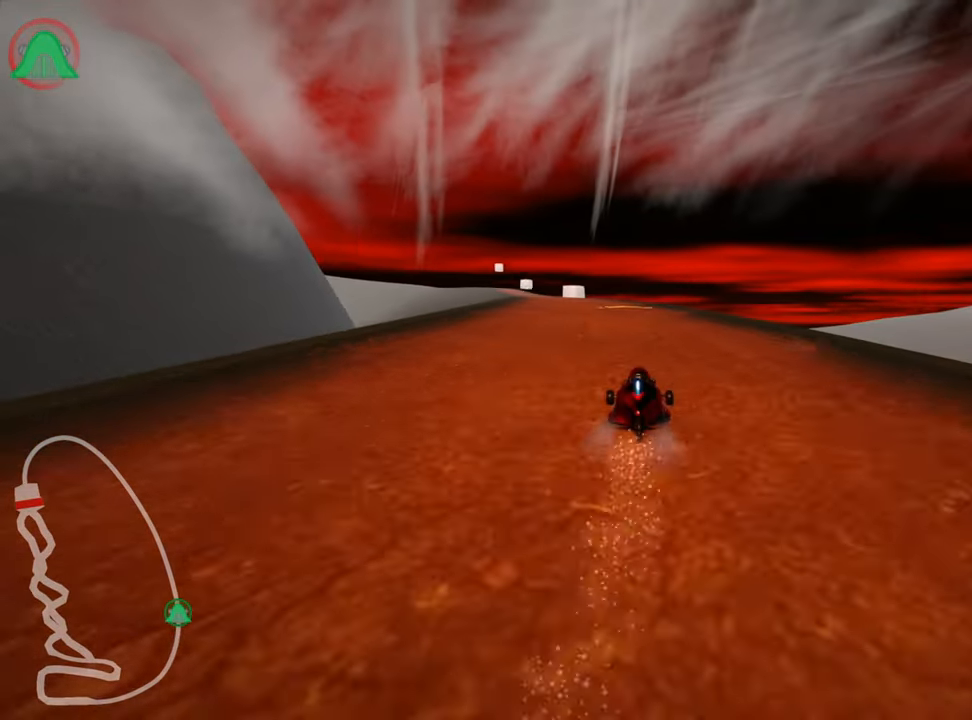
{"keys": ["up"], "events": [[16, "left", "down"], [500, "left", "up"]]}
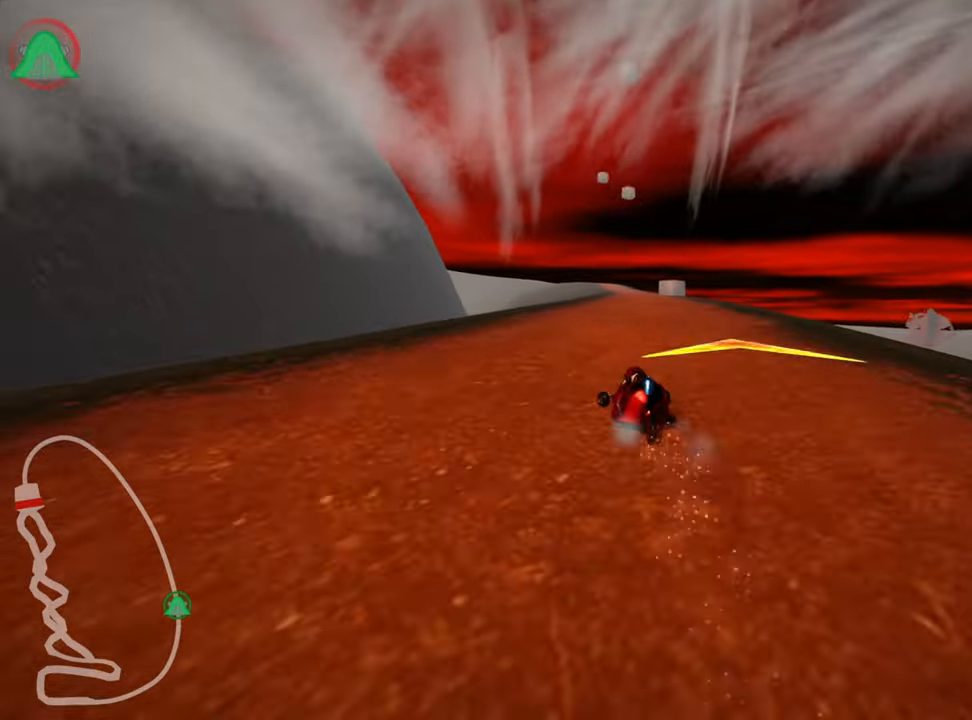
{"keys": ["left", "skid", "up"], "events": [[17, "skid", "down"], [50, "right", "down"], [200, "left", "down"], [233, "right", "up"]]}
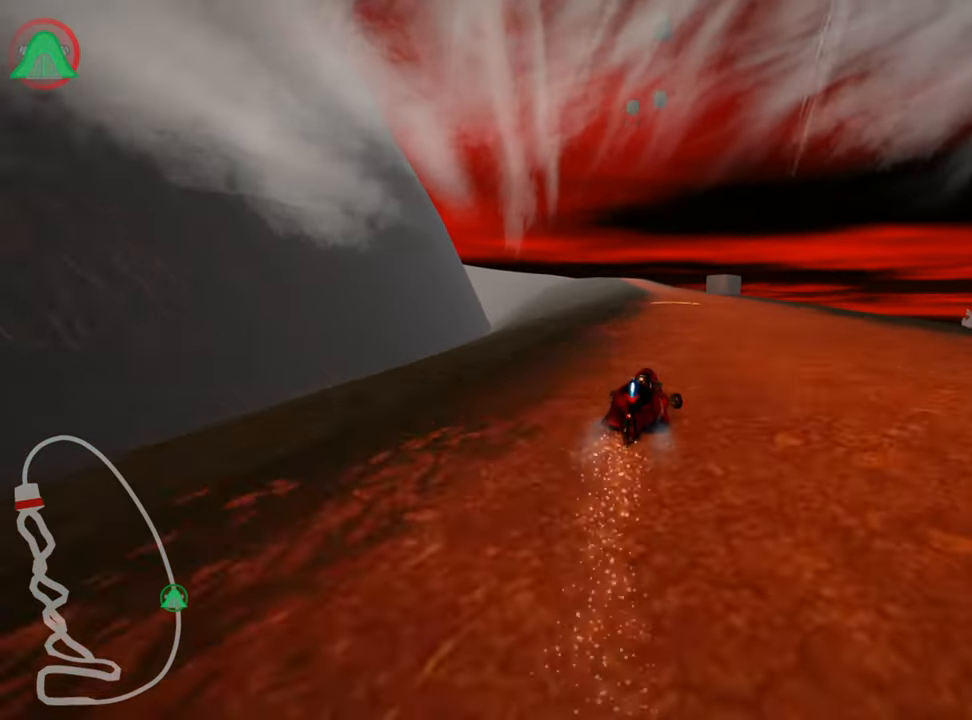
{"keys": ["left", "skid", "up"], "events": []}
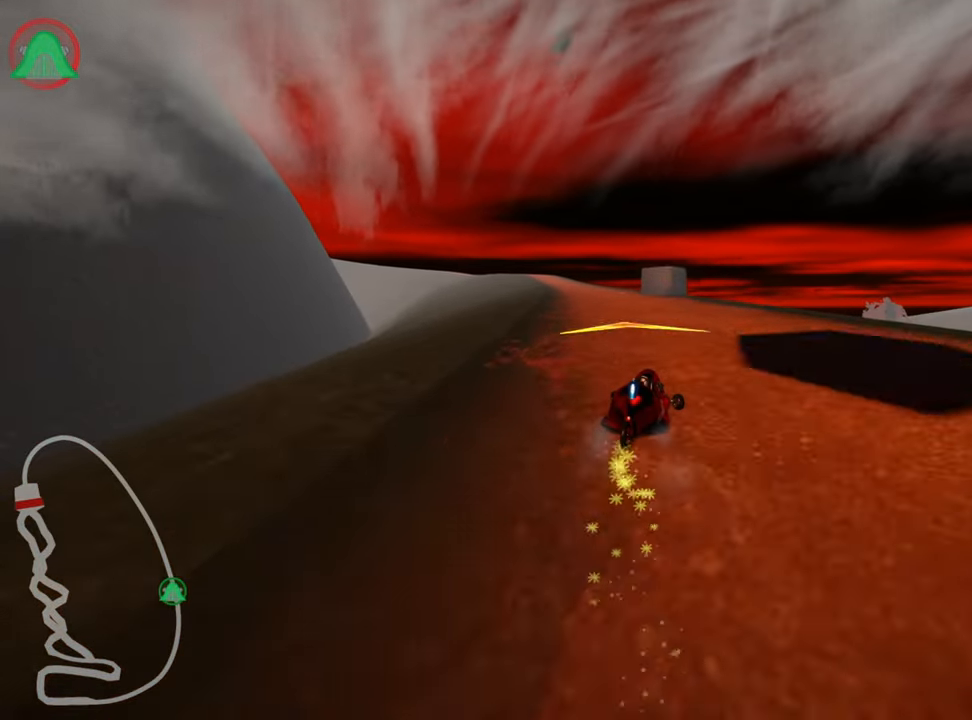
{"keys": ["left", "skid", "up"], "events": [[133, "nitro", "down"], [233, "nitro", "up"]]}
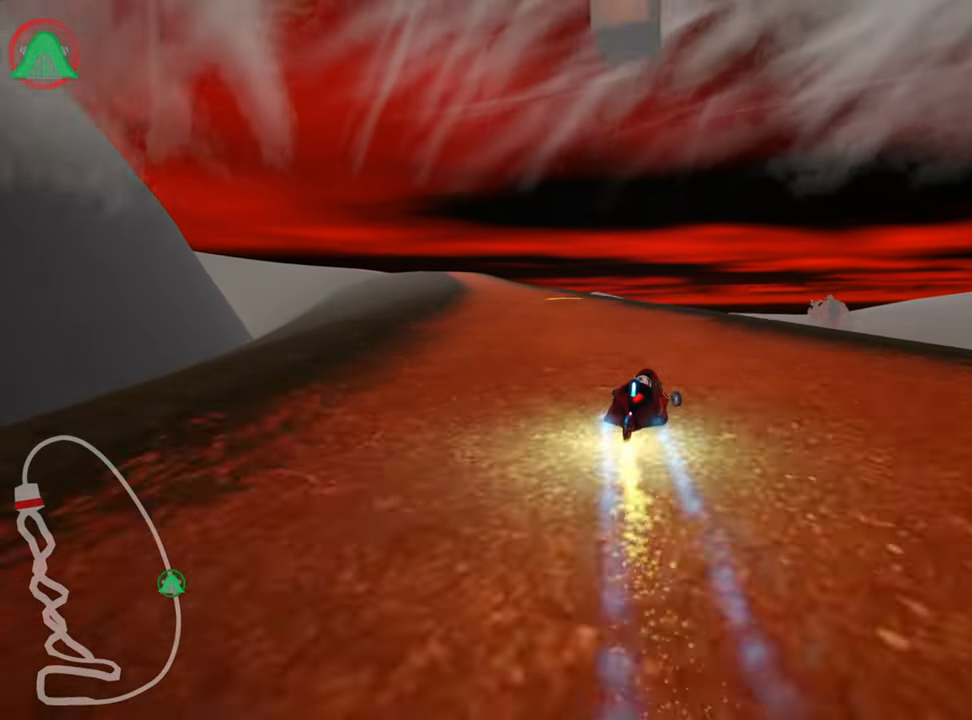
{"keys": ["left", "up"], "events": [[117, "skid", "up"]]}
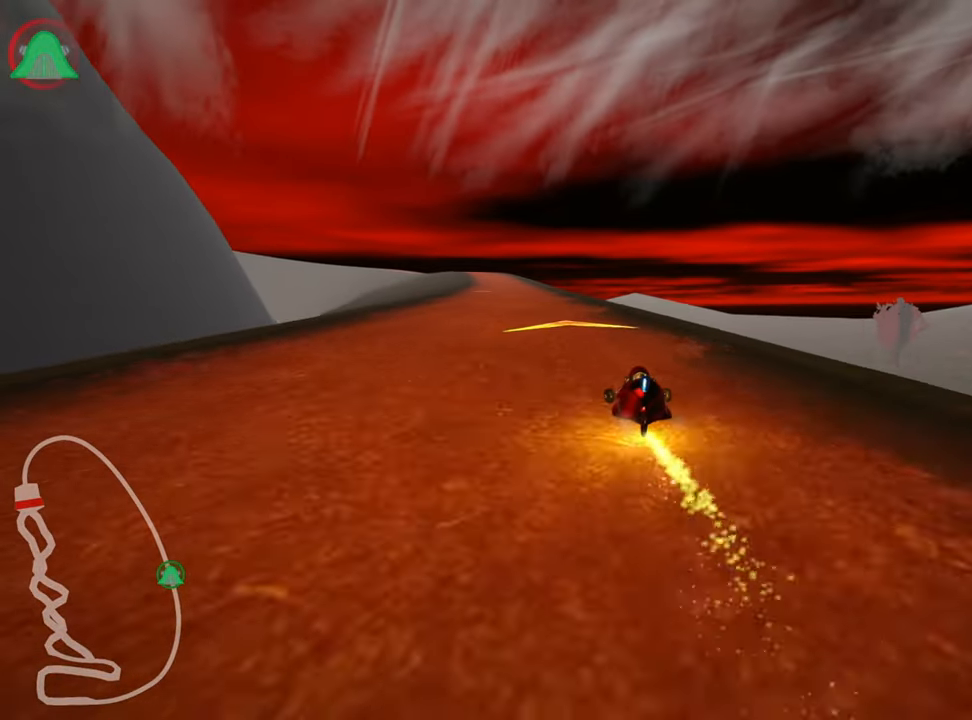
{"keys": ["up"], "events": [[50, "left", "up"]]}
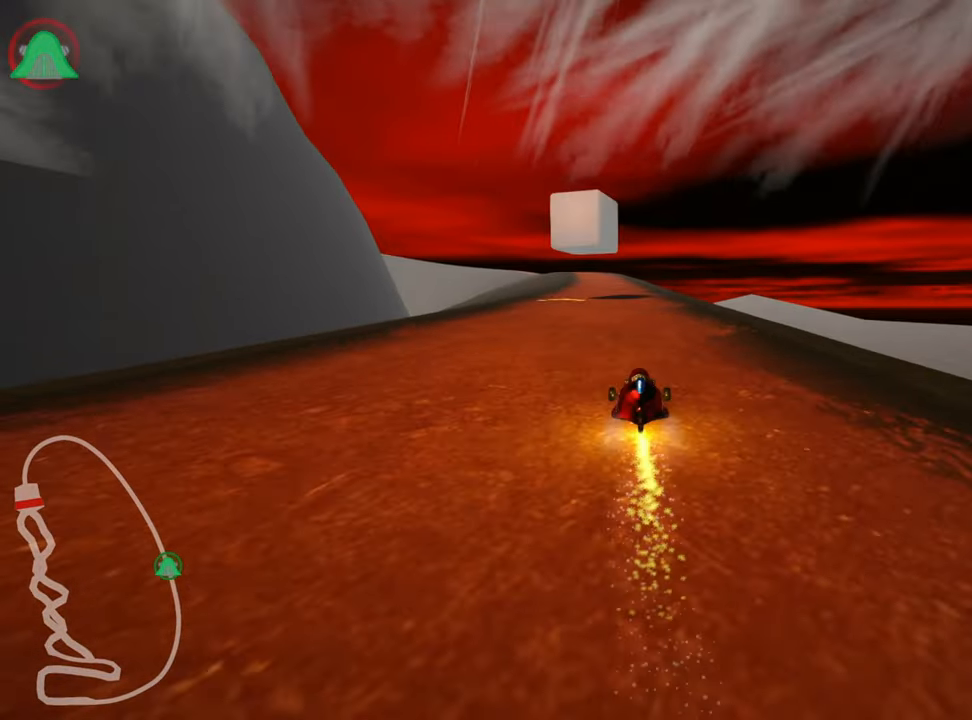
{"keys": ["left", "skid", "up"], "events": [[183, "right", "down"], [383, "right", "up"], [467, "skid", "down"], [483, "left", "down"]]}
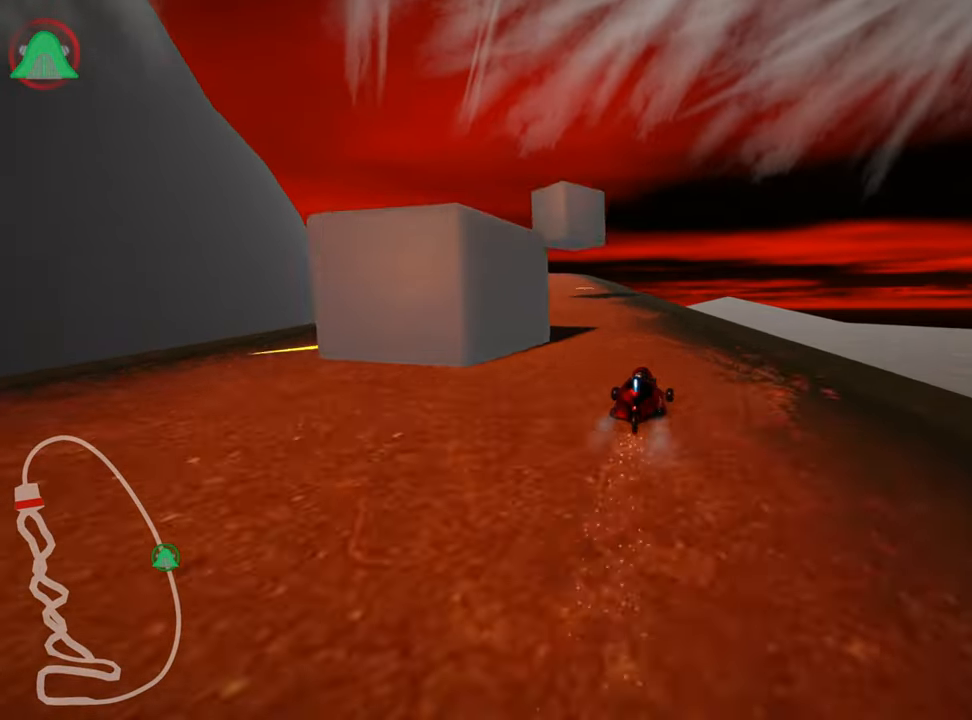
{"keys": ["left", "up"], "events": [[117, "left", "up"], [133, "left", "down"], [183, "skid", "up"]]}
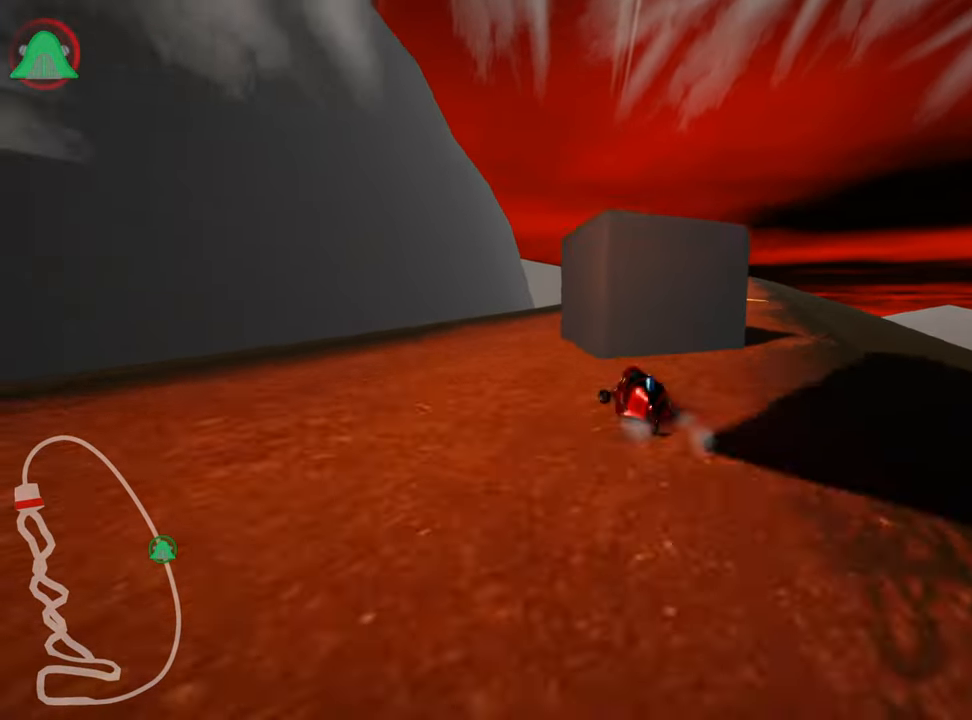
{"keys": ["up"], "events": [[83, "left", "up"], [150, "skid", "down"], [167, "right", "down"], [367, "skid", "up"], [467, "right", "up"]]}
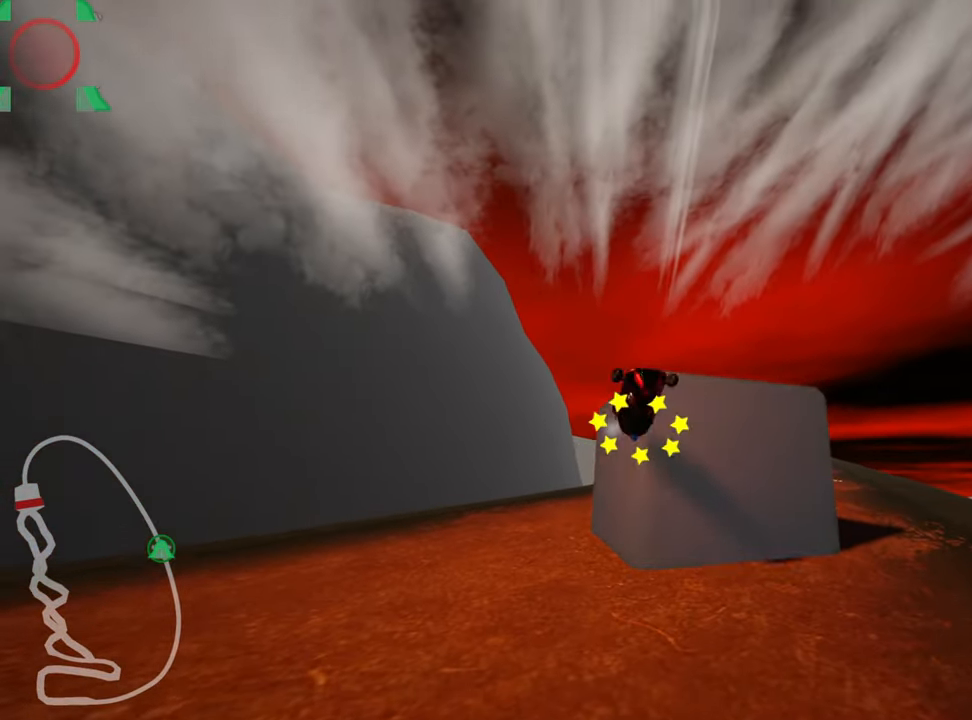
{"keys": ["up"], "events": []}
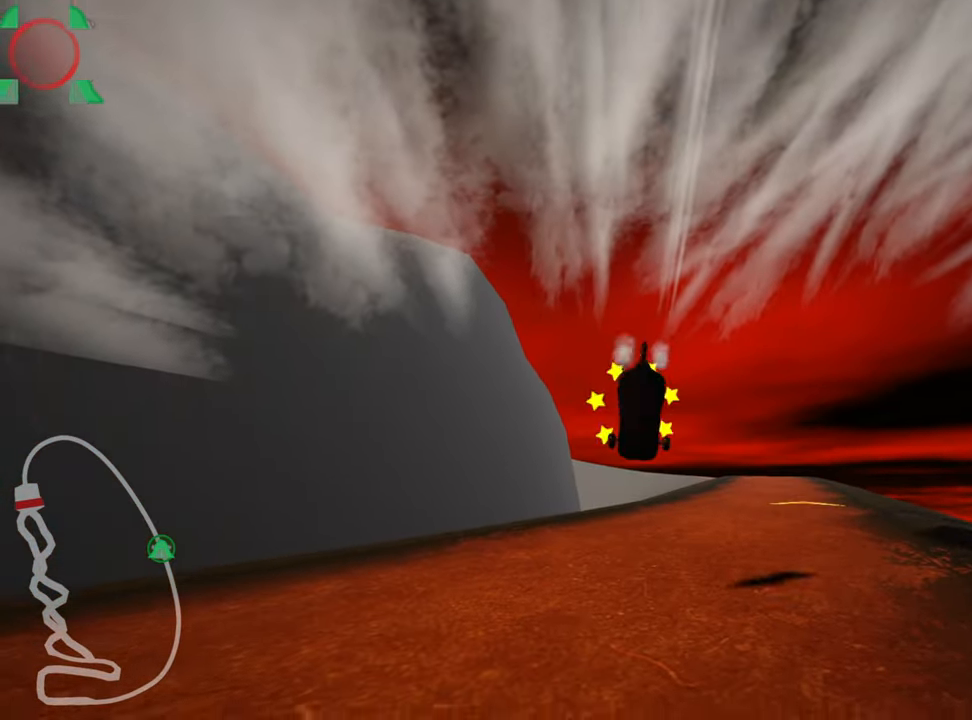
{"keys": ["left", "nitro", "skid", "up"], "events": [[67, "right", "down"], [317, "right", "up"], [334, "left", "down"], [367, "skid", "down"], [400, "nitro", "down"]]}
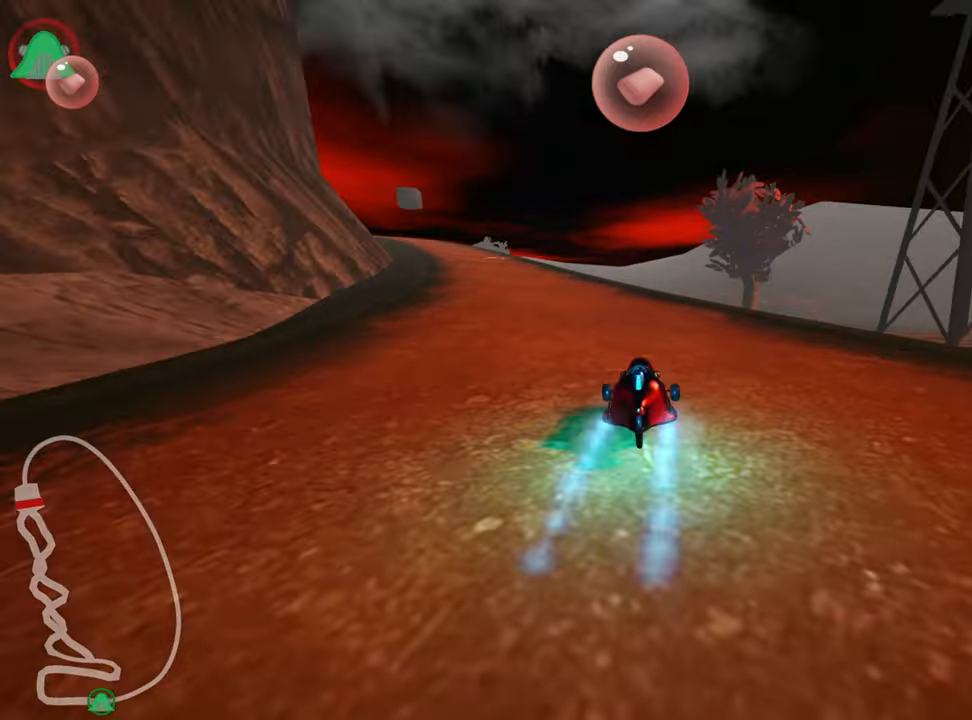
{"keys": ["right", "skid", "up"], "events": [[50, "left", "up"], [84, "nitro", "up"], [100, "right", "down"]]}
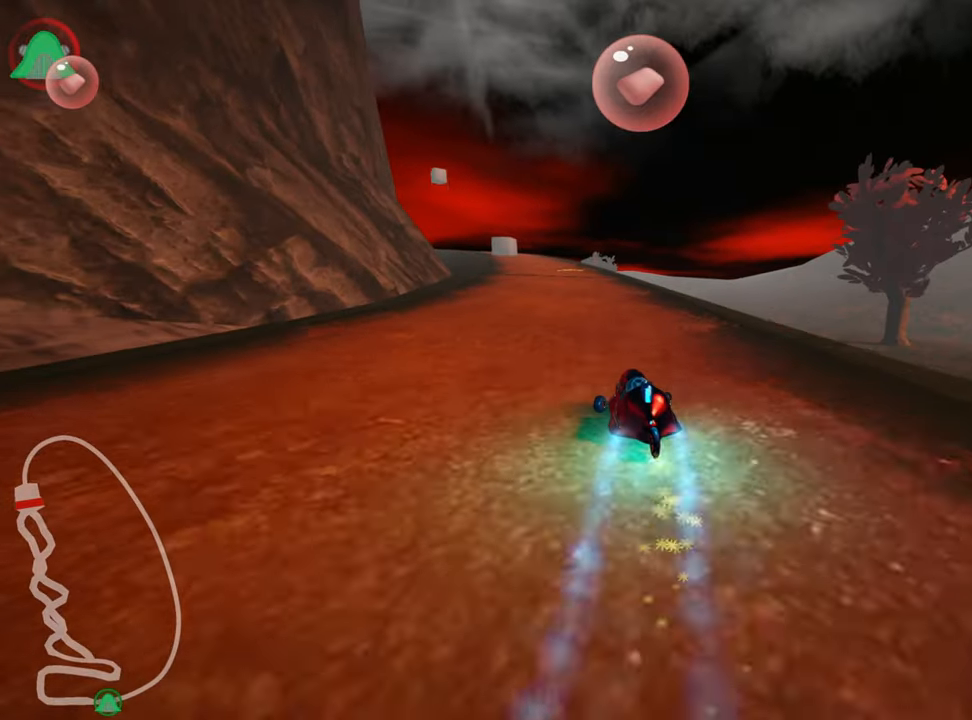
{"keys": ["right", "skid", "up"], "events": [[117, "left", "down"], [217, "left", "up"]]}
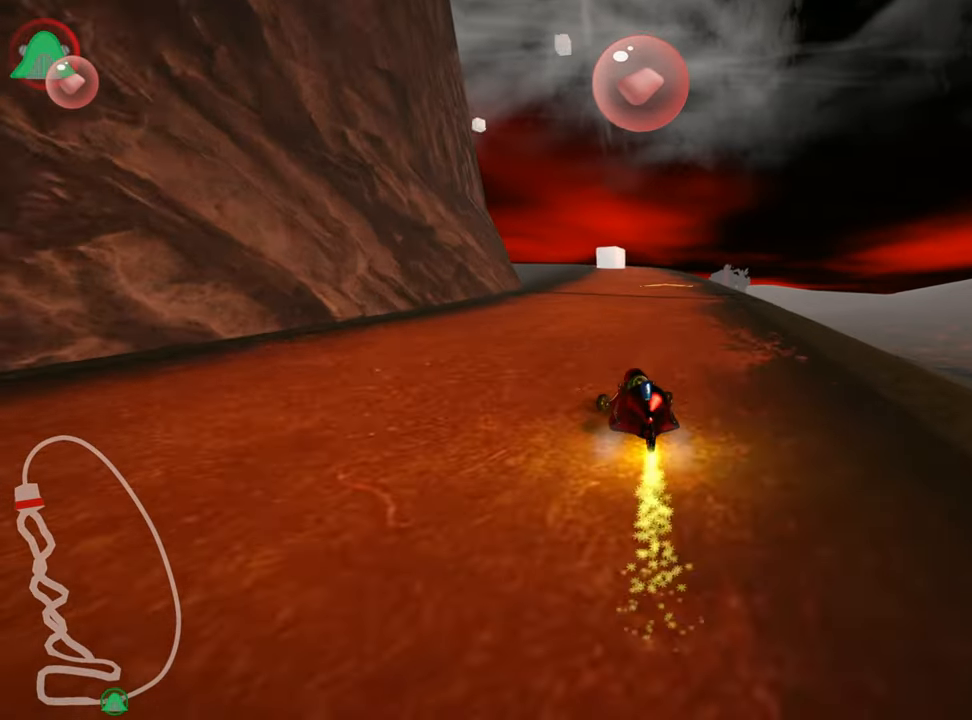
{"keys": ["up"], "events": [[350, "skid", "up"], [467, "right", "up"]]}
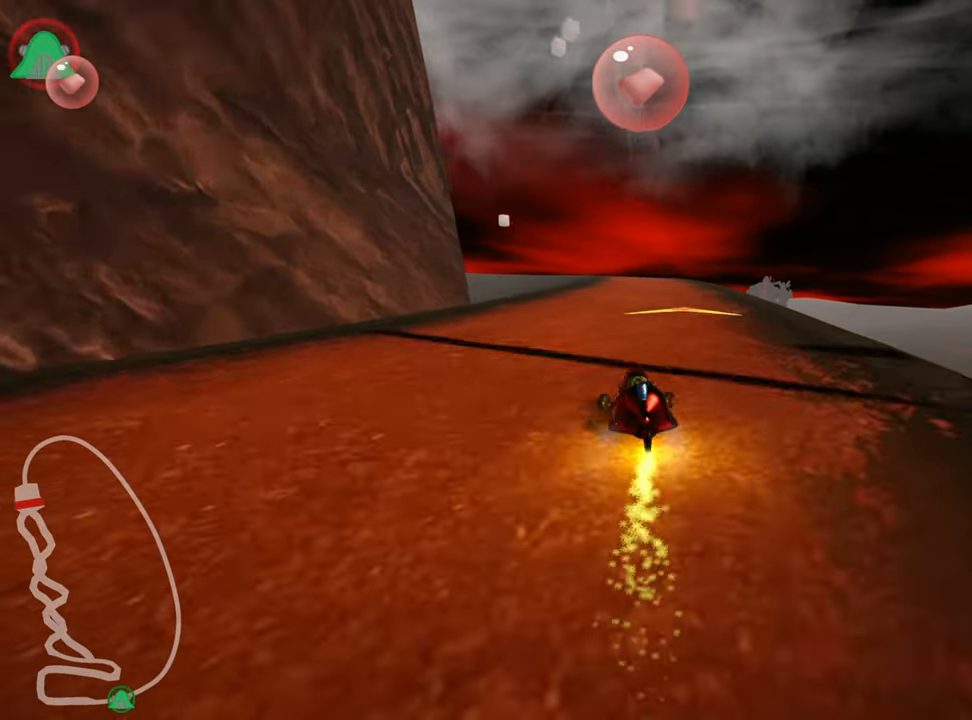
{"keys": ["left", "up"], "events": [[317, "left", "down"]]}
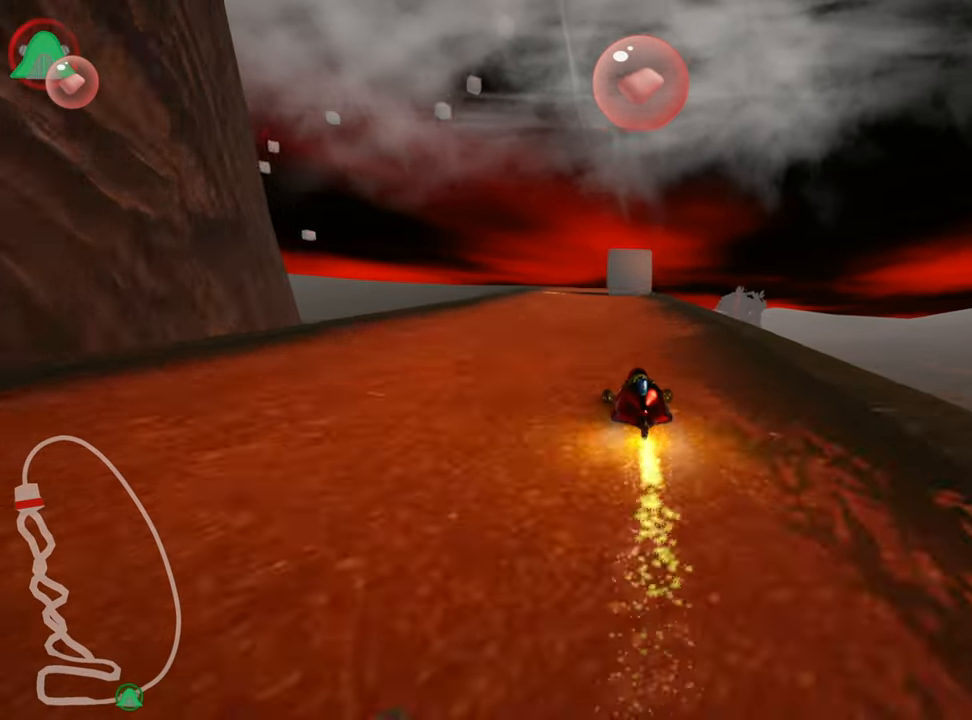
{"keys": ["right", "up"], "events": [[134, "left", "up"], [350, "right", "down"]]}
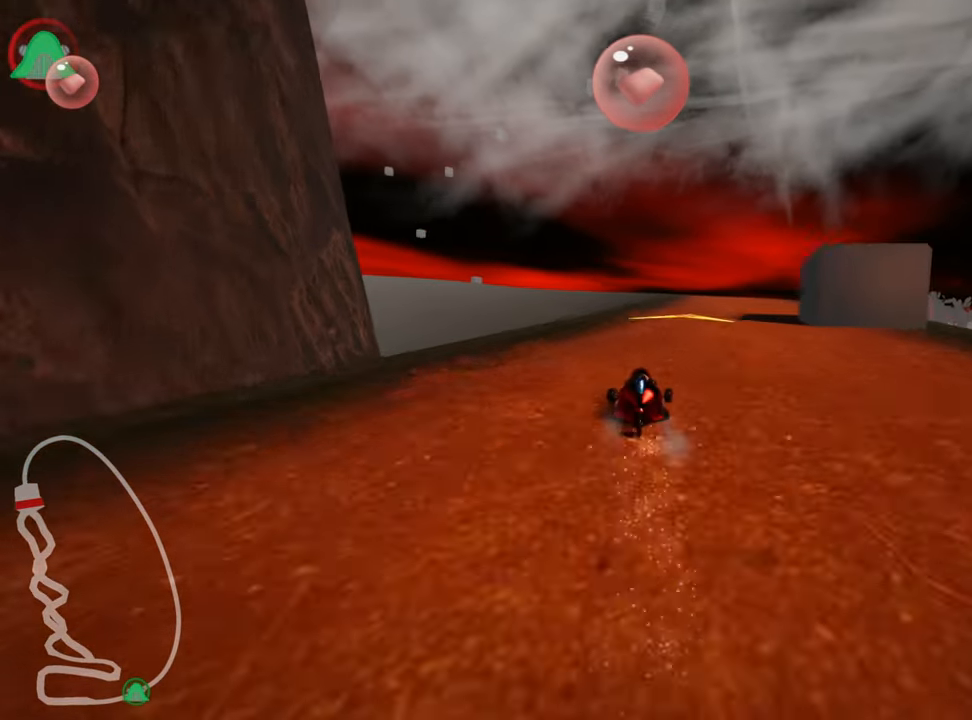
{"keys": ["left", "skid", "up"], "events": [[317, "right", "up"], [367, "left", "down"], [400, "skid", "down"]]}
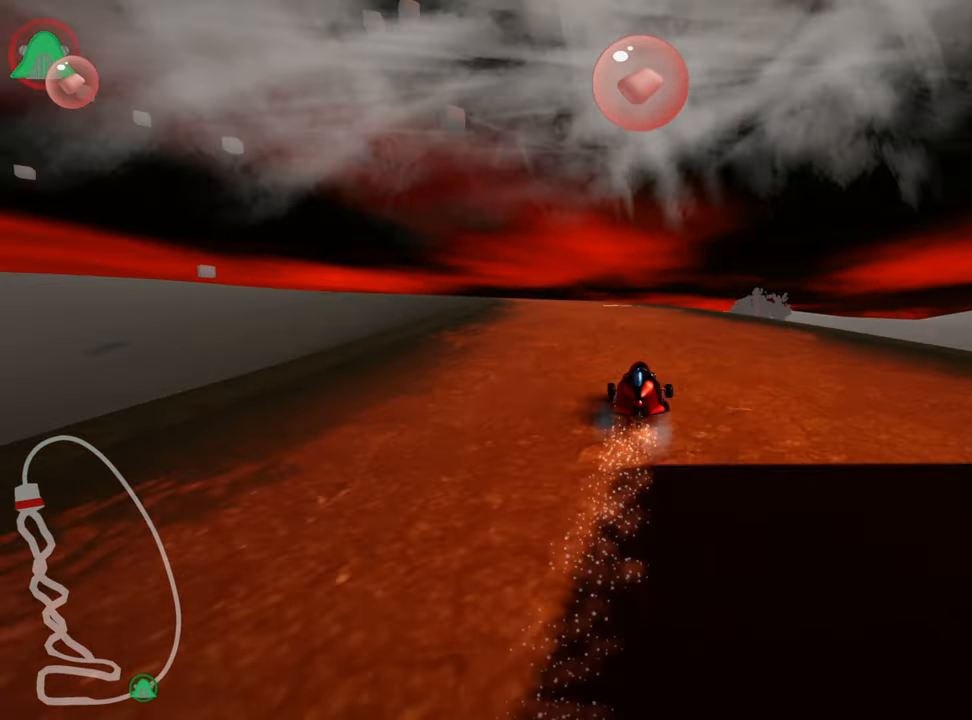
{"keys": ["right", "skid", "up"], "events": [[67, "left", "up"], [100, "right", "down"]]}